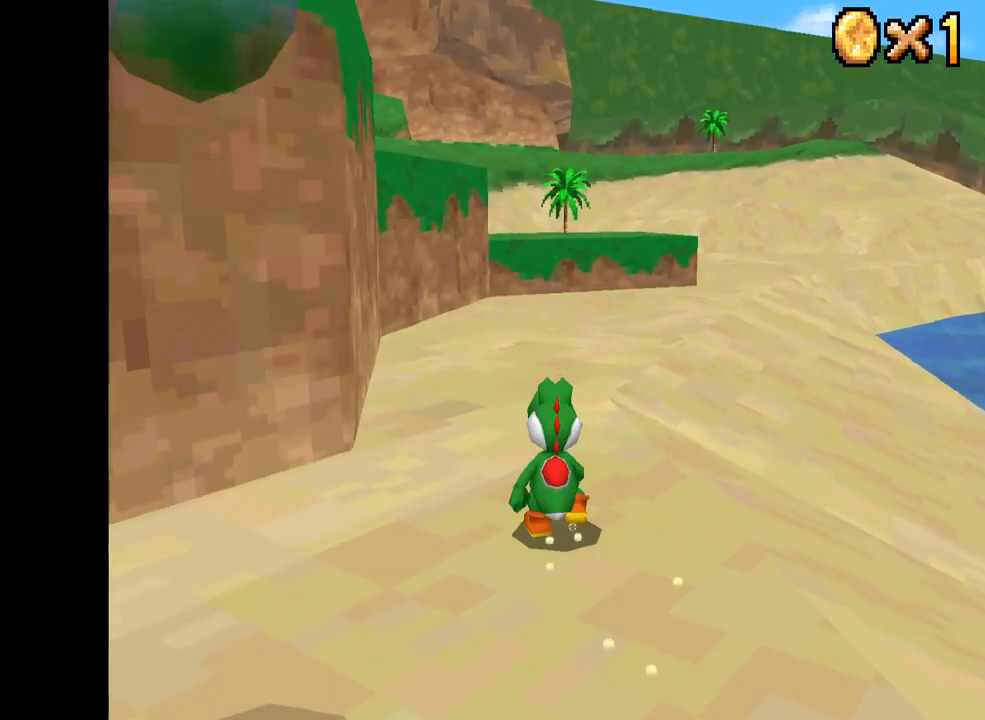
Gameplay with a controller (Xbox layout); each line is a JSON object with the inputs held at the frame after it. "events" lists button and stick changes between this image and that frame as [ms after this image, input, new state], when the widget could be followed in between. Not read: L3 R3.
{"buttons": ["X"], "left_stick": "up-left", "right_stick": "center", "events": [[467, "left_stick", "up-left"]]}
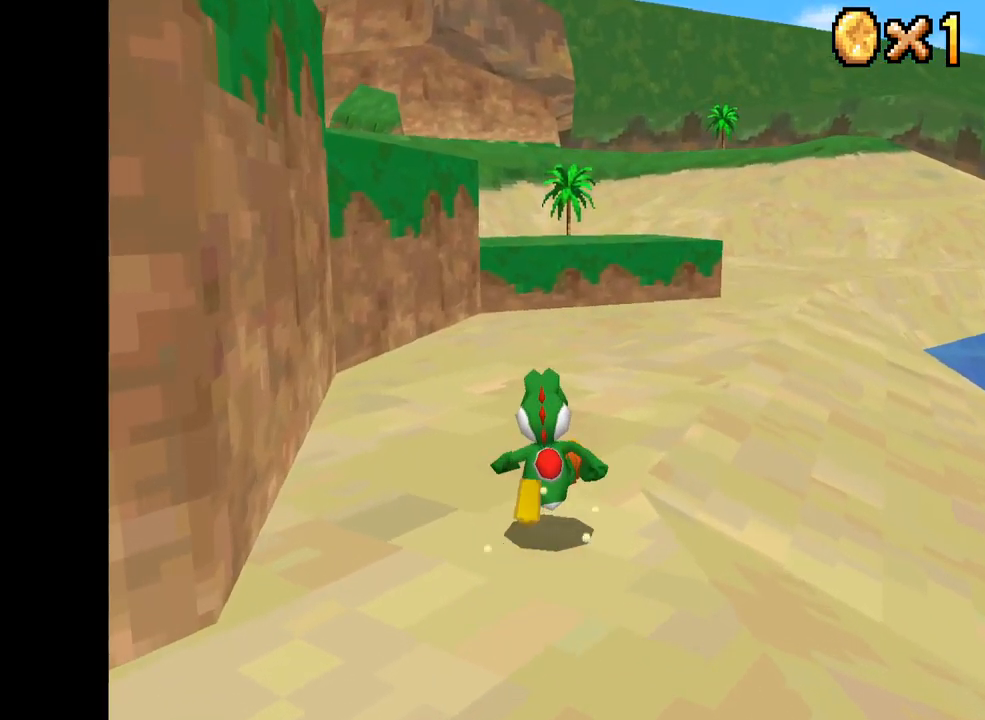
{"buttons": ["X"], "left_stick": "up-left", "right_stick": "center", "events": [[50, "A", "down"], [184, "A", "up"]]}
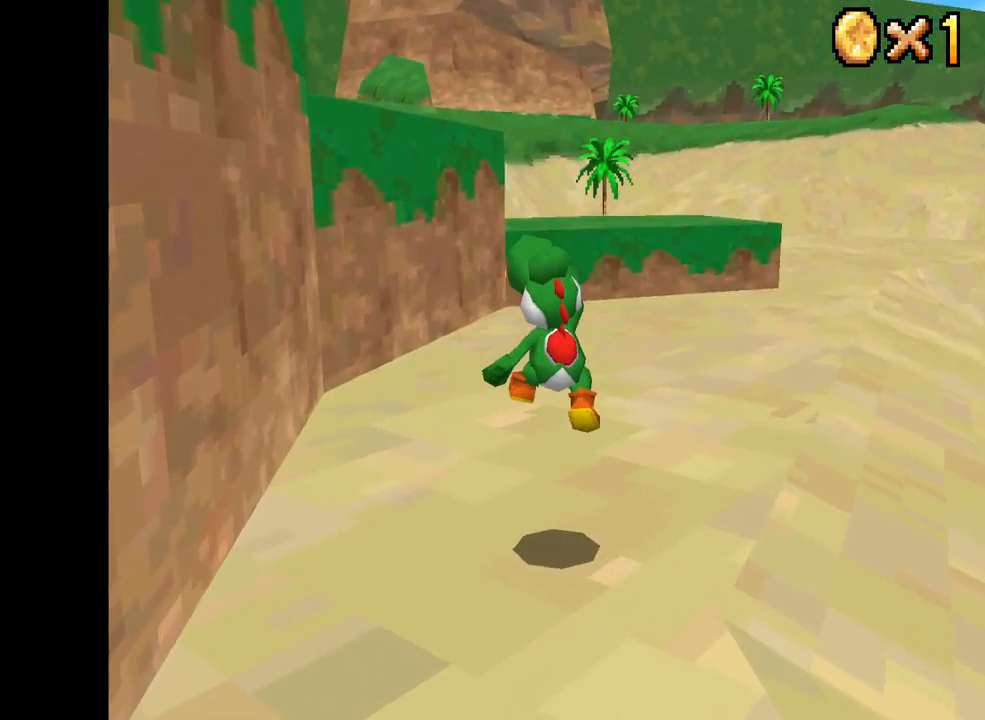
{"buttons": ["X"], "left_stick": "up", "right_stick": "center", "events": [[217, "A", "down"], [234, "left_stick", "up"], [350, "A", "up"]]}
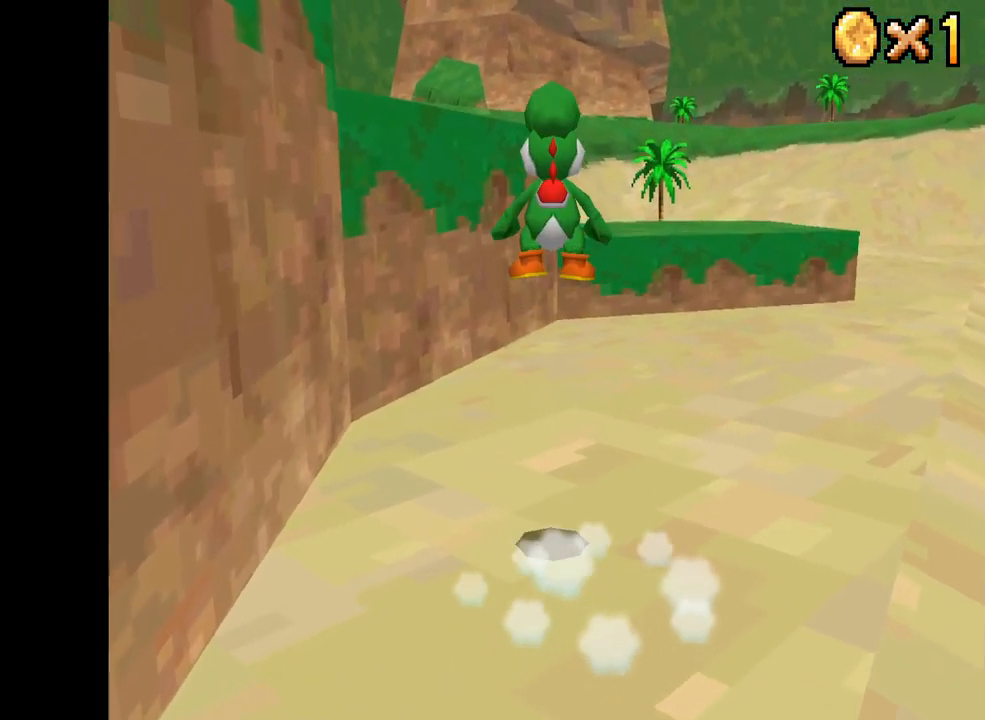
{"buttons": ["A", "X"], "left_stick": "up-left", "right_stick": "center", "events": [[134, "left_stick", "up-left"], [500, "A", "down"]]}
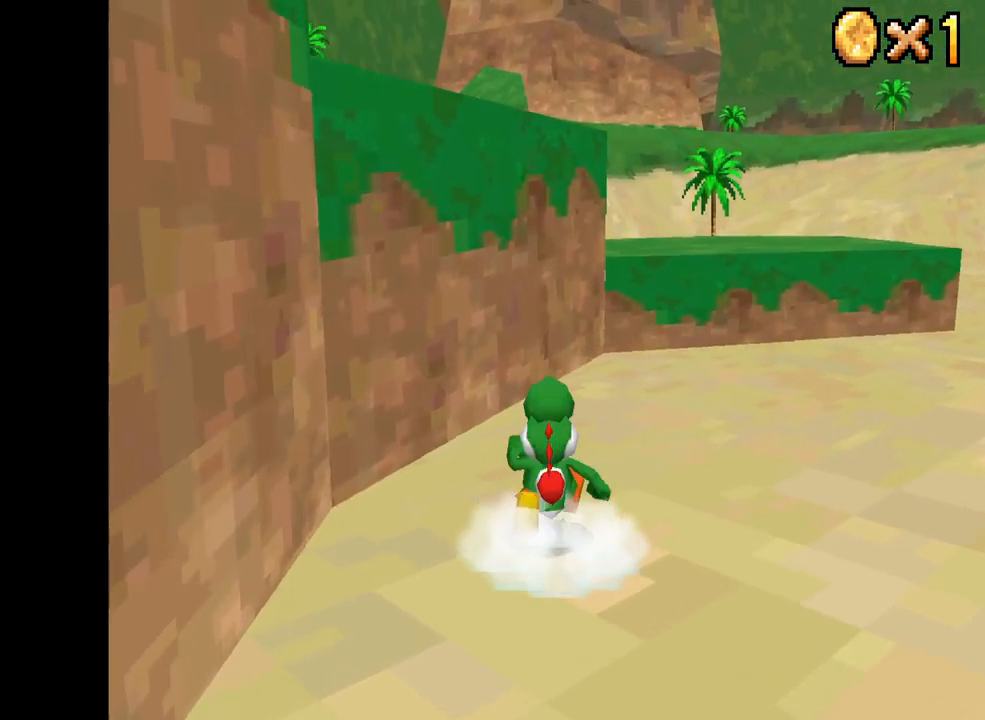
{"buttons": ["X"], "left_stick": "up-left", "right_stick": "center", "events": [[500, "A", "up"]]}
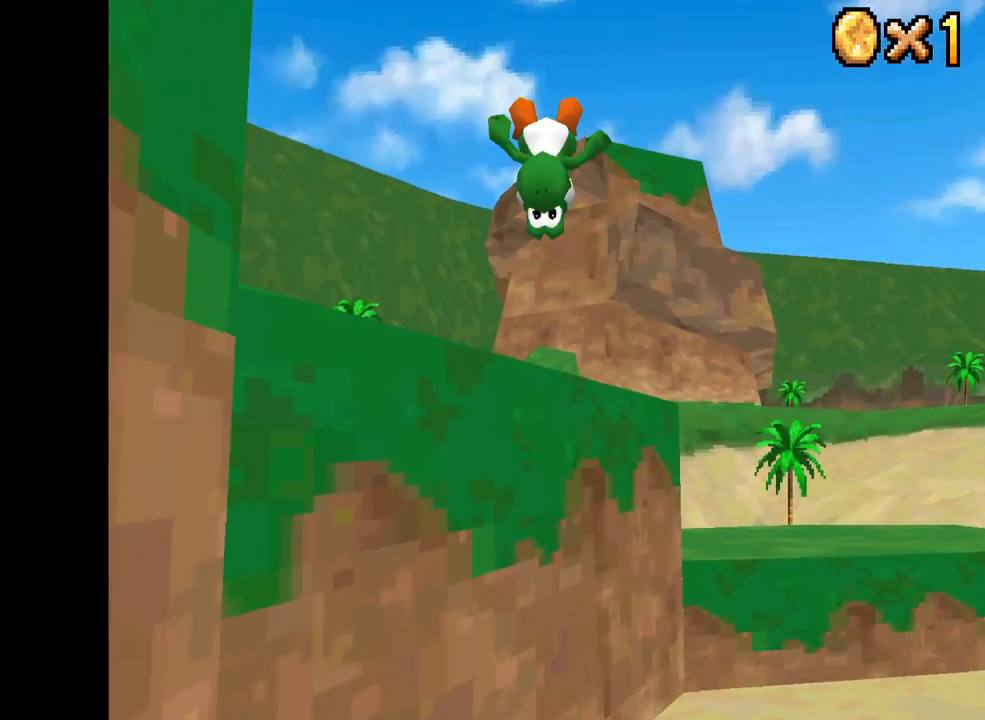
{"buttons": [], "left_stick": "center", "right_stick": "center", "events": [[84, "left_stick", "down-left"], [334, "X", "up"], [367, "left_stick", "down"], [467, "left_stick", "center"]]}
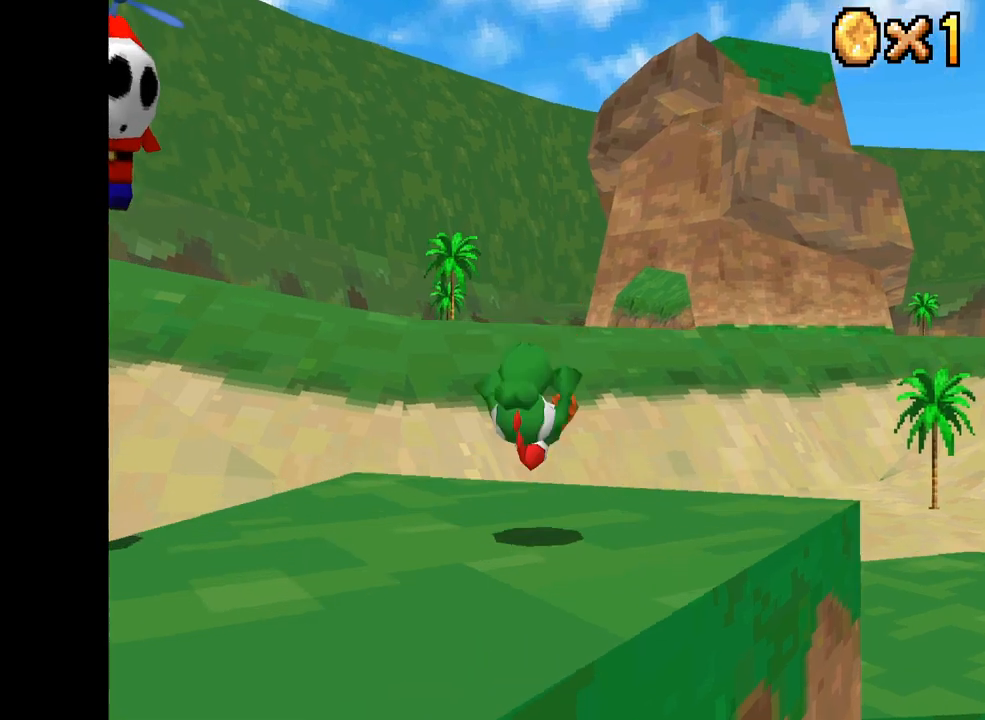
{"buttons": [], "left_stick": "center", "right_stick": "center", "events": [[250, "left_stick", "down-left"], [450, "left_stick", "center"]]}
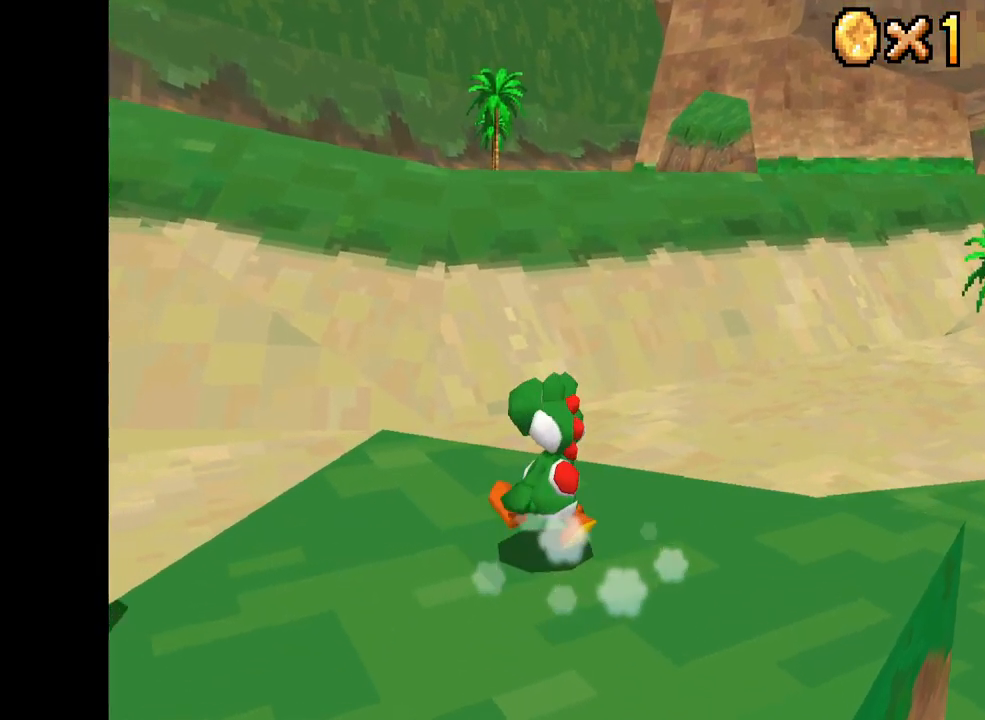
{"buttons": ["X"], "left_stick": "down-left", "right_stick": "center", "events": [[83, "X", "down"], [117, "left_stick", "down-left"]]}
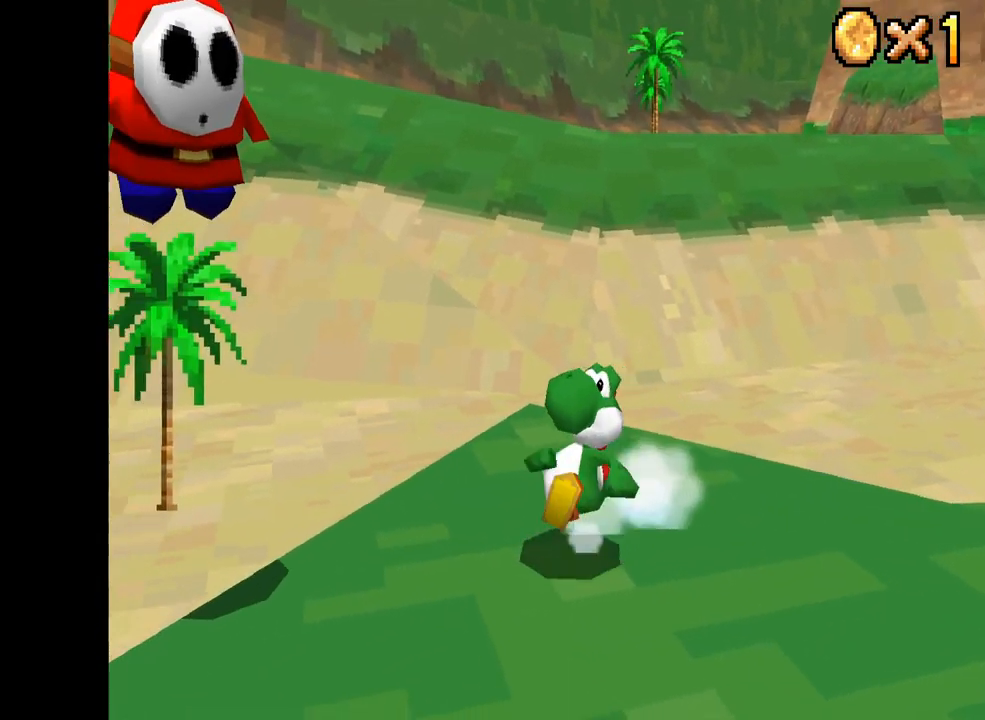
{"buttons": ["X"], "left_stick": "down-left", "right_stick": "center", "events": []}
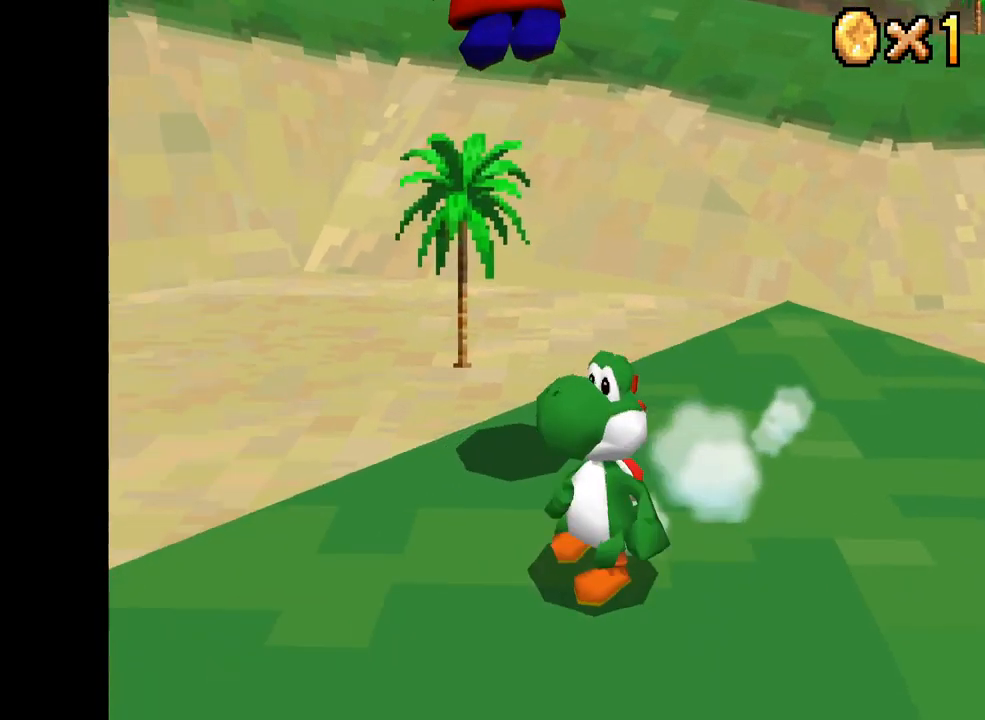
{"buttons": ["A", "X"], "left_stick": "center", "right_stick": "center", "events": [[183, "left_stick", "center"], [200, "A", "down"], [317, "left_stick", "up-left"], [500, "left_stick", "center"]]}
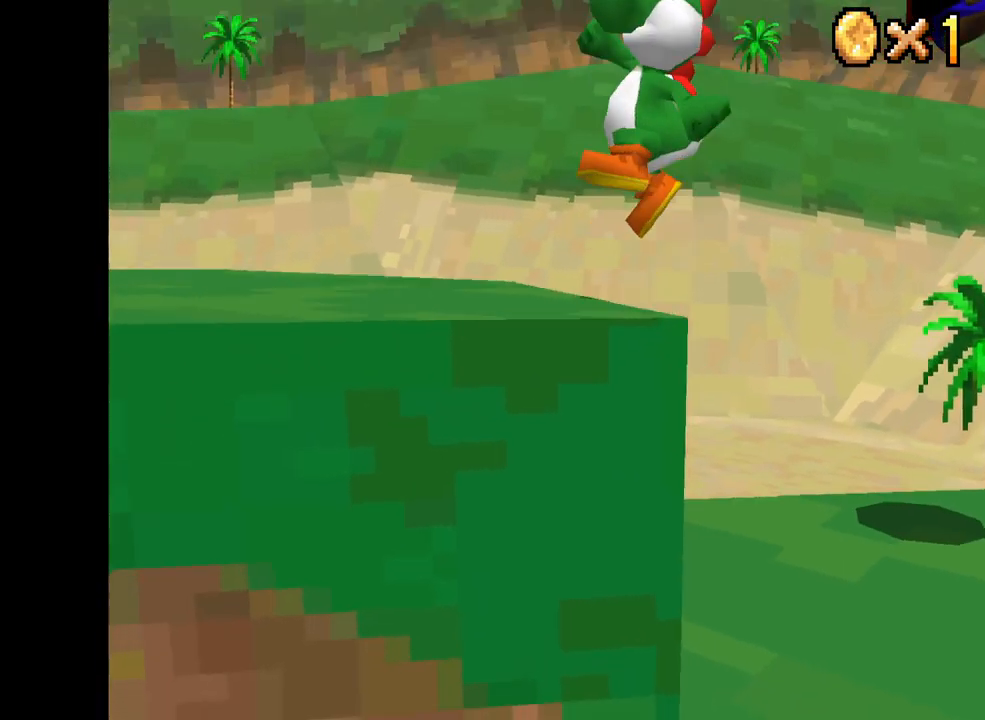
{"buttons": ["A", "X"], "left_stick": "down-left", "right_stick": "center", "events": [[83, "left_stick", "left"], [333, "left_stick", "down-left"]]}
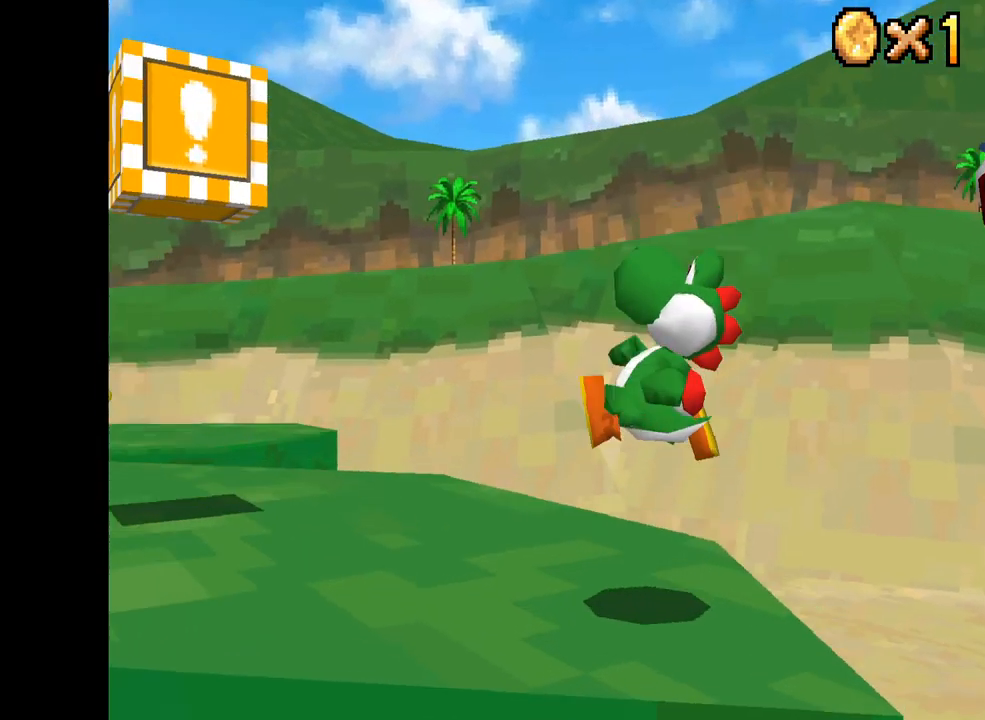
{"buttons": ["X"], "left_stick": "left", "right_stick": "center", "events": [[200, "A", "up"], [317, "left_stick", "left"]]}
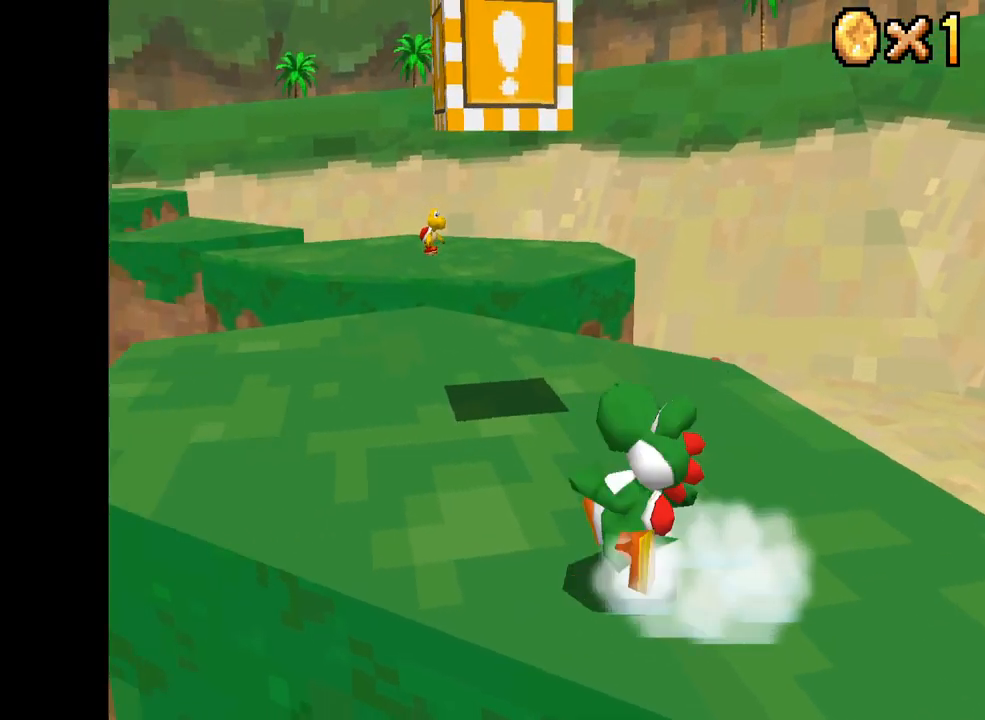
{"buttons": ["X"], "left_stick": "up", "right_stick": "center", "events": [[33, "left_stick", "up-left"], [167, "left_stick", "up"]]}
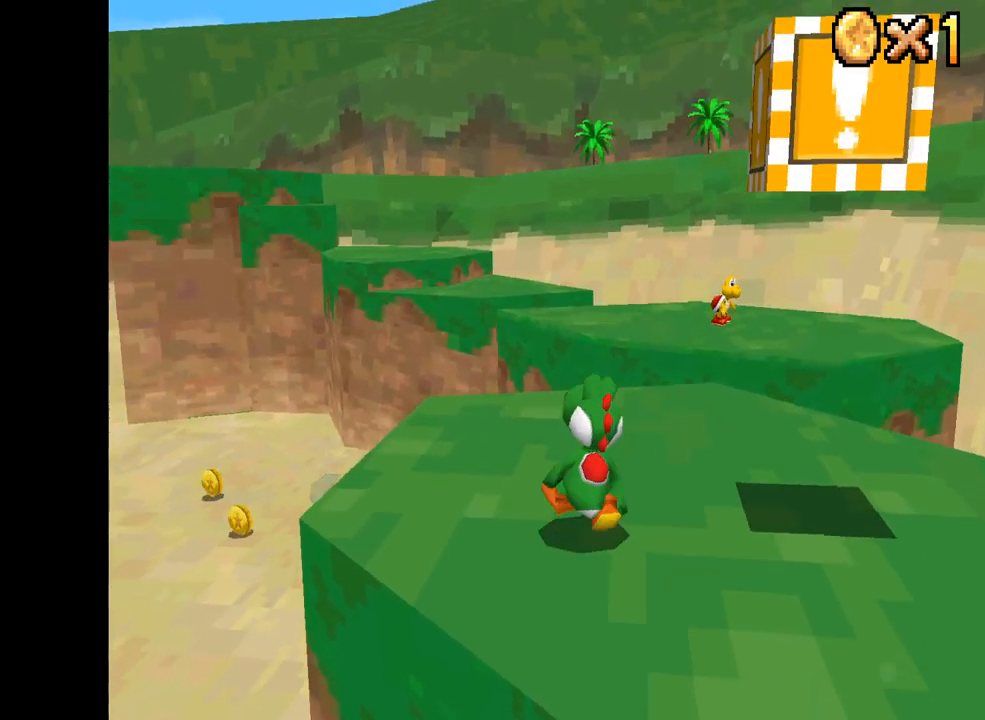
{"buttons": ["A", "X"], "left_stick": "up-right", "right_stick": "center", "events": [[67, "left_stick", "up-right"], [433, "A", "down"]]}
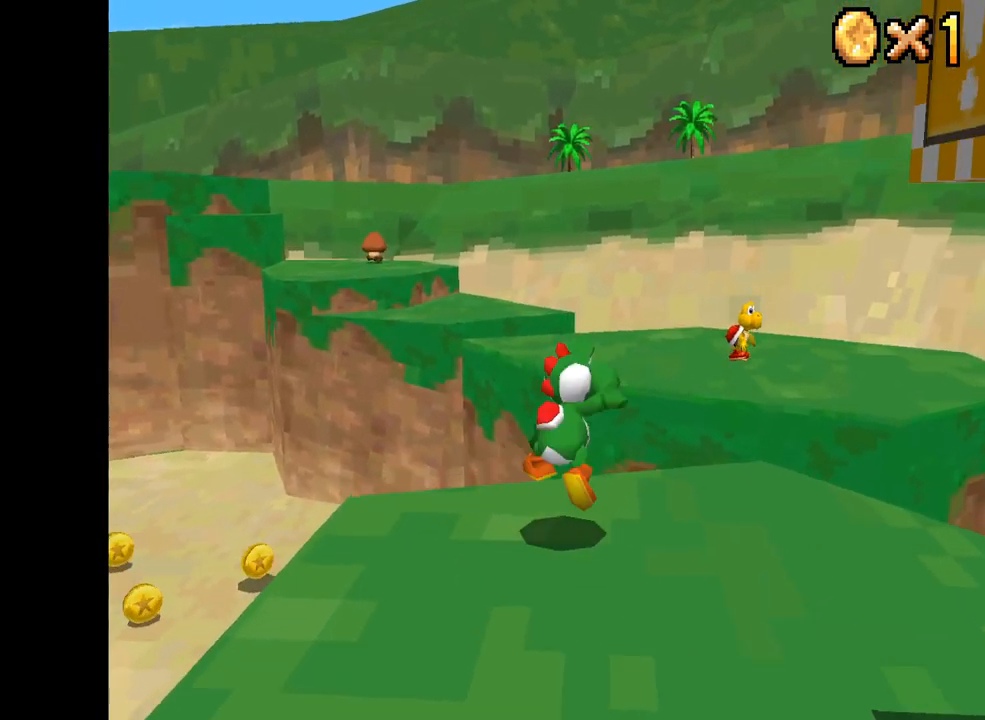
{"buttons": ["A", "X"], "left_stick": "up", "right_stick": "center", "events": [[33, "left_stick", "up"]]}
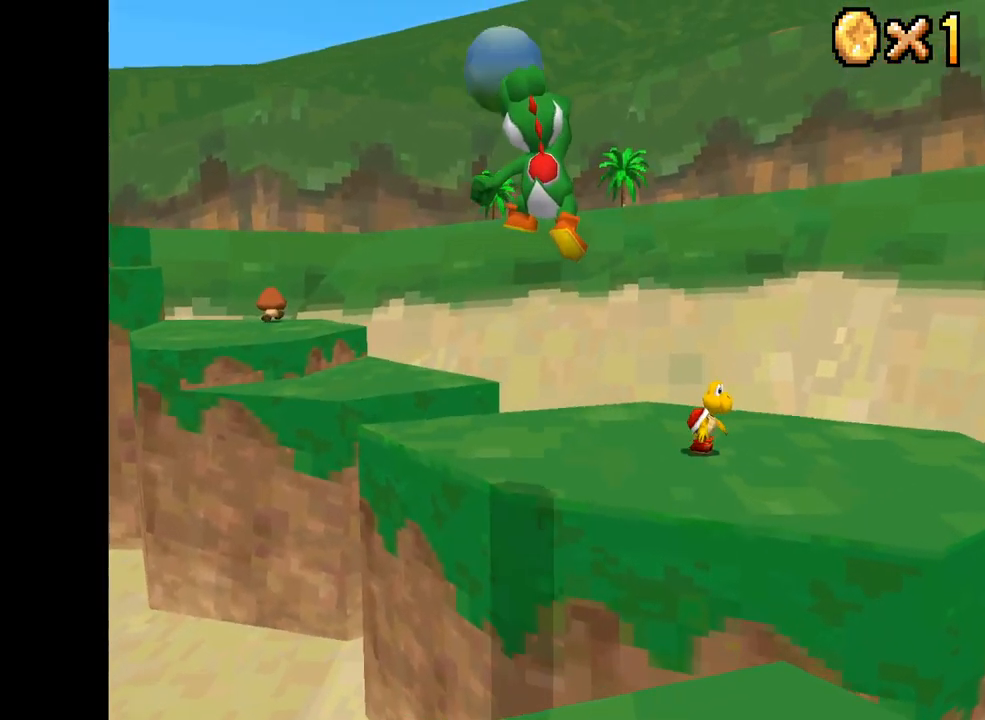
{"buttons": ["A", "X"], "left_stick": "up-right", "right_stick": "center", "events": [[200, "left_stick", "up-right"]]}
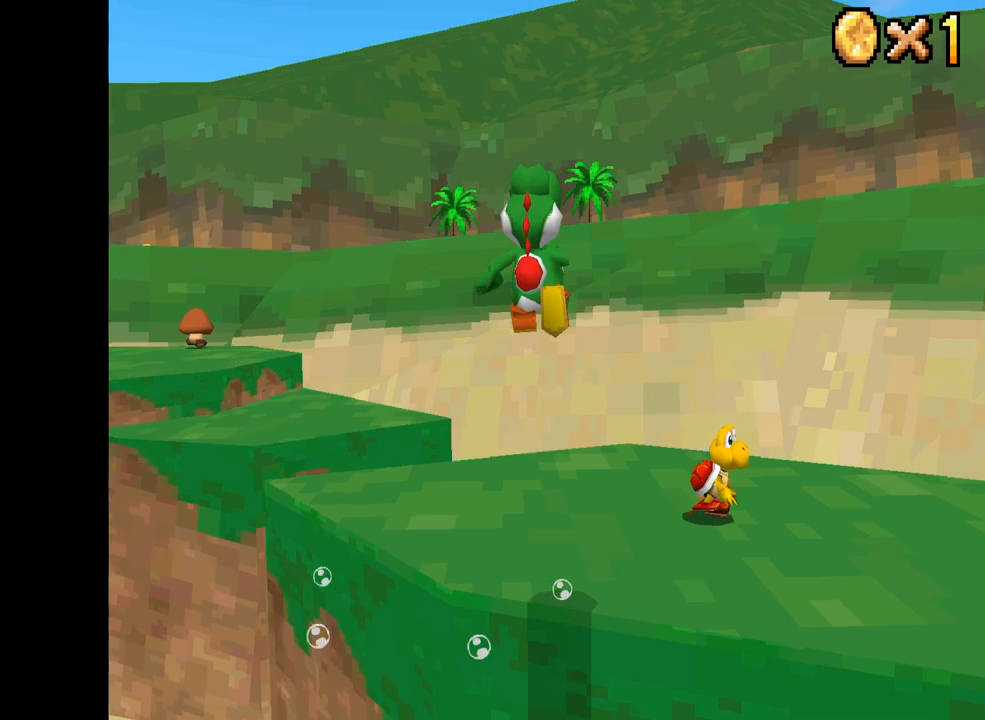
{"buttons": [], "left_stick": "center", "right_stick": "center", "events": [[134, "left_stick", "center"], [150, "A", "up"], [150, "X", "up"], [300, "left_stick", "down-right"], [434, "left_stick", "center"]]}
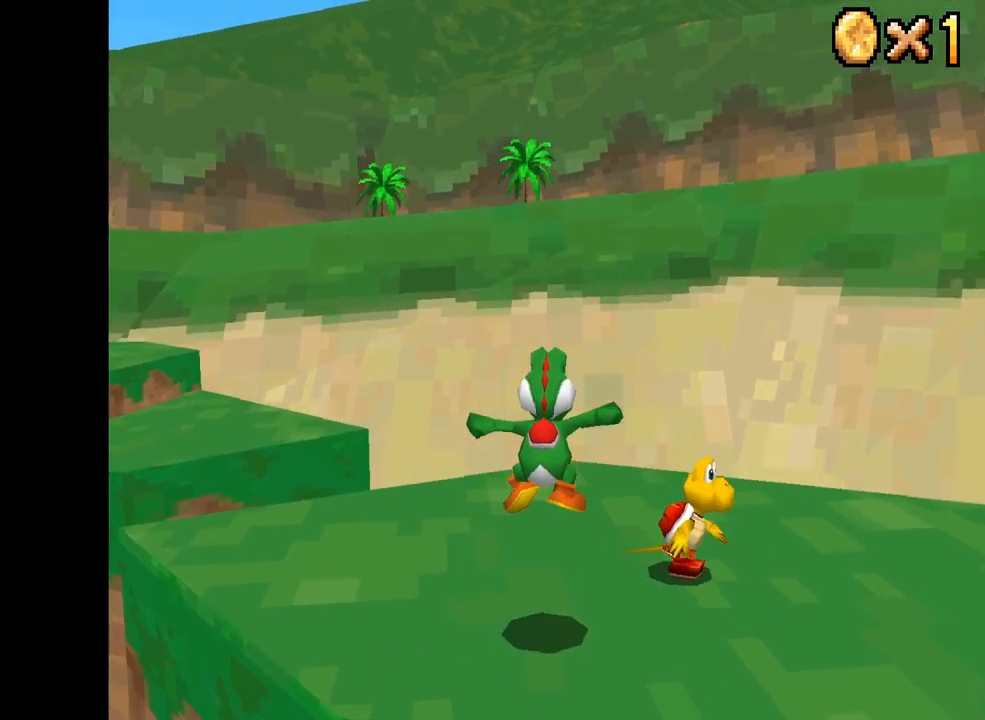
{"buttons": [], "left_stick": "center", "right_stick": "center", "events": [[67, "left_stick", "down-right"], [200, "B", "down"], [200, "left_stick", "center"], [334, "B", "up"]]}
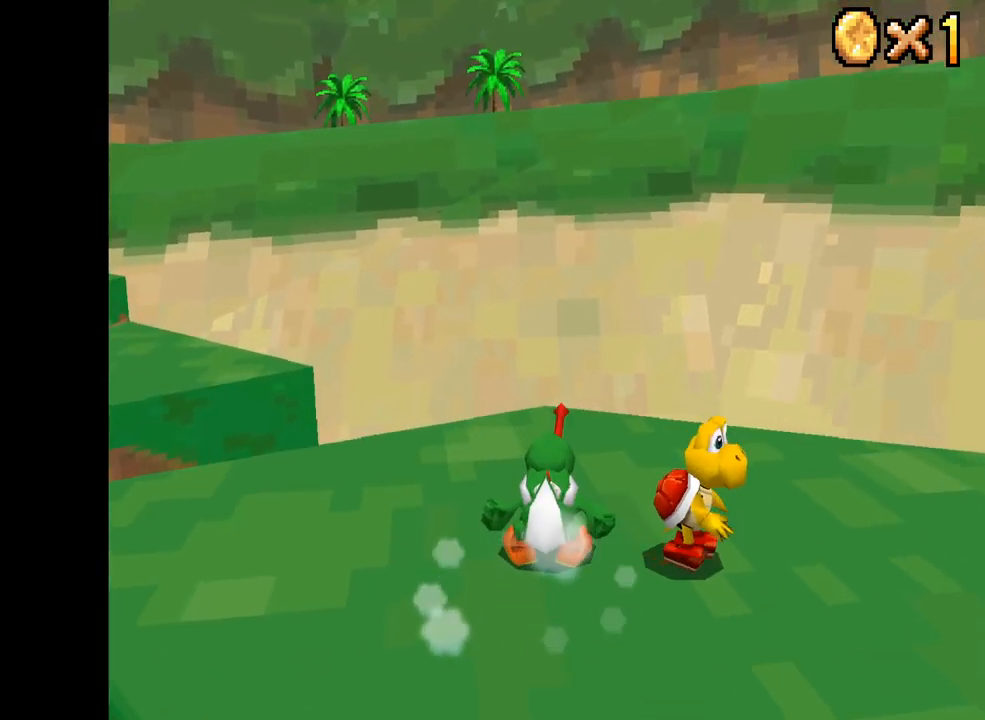
{"buttons": [], "left_stick": "center", "right_stick": "center", "events": [[117, "left_stick", "right"], [217, "left_stick", "center"], [300, "left_stick", "right"], [400, "left_stick", "center"]]}
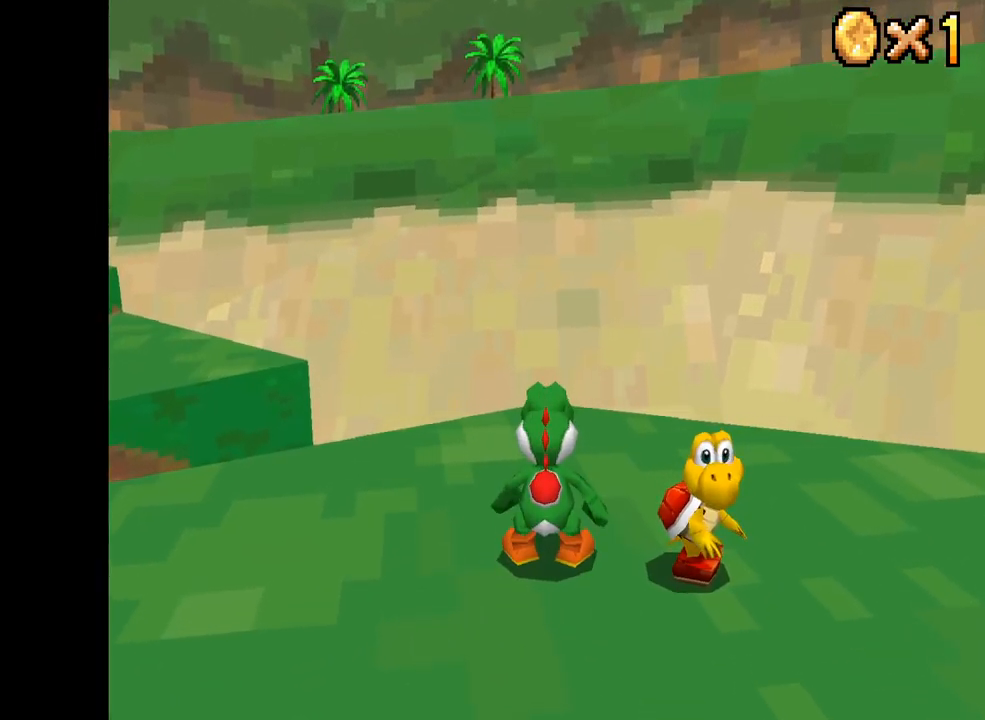
{"buttons": [], "left_stick": "center", "right_stick": "center", "events": [[34, "left_stick", "down-right"], [100, "left_stick", "center"], [334, "B", "down"], [434, "B", "up"]]}
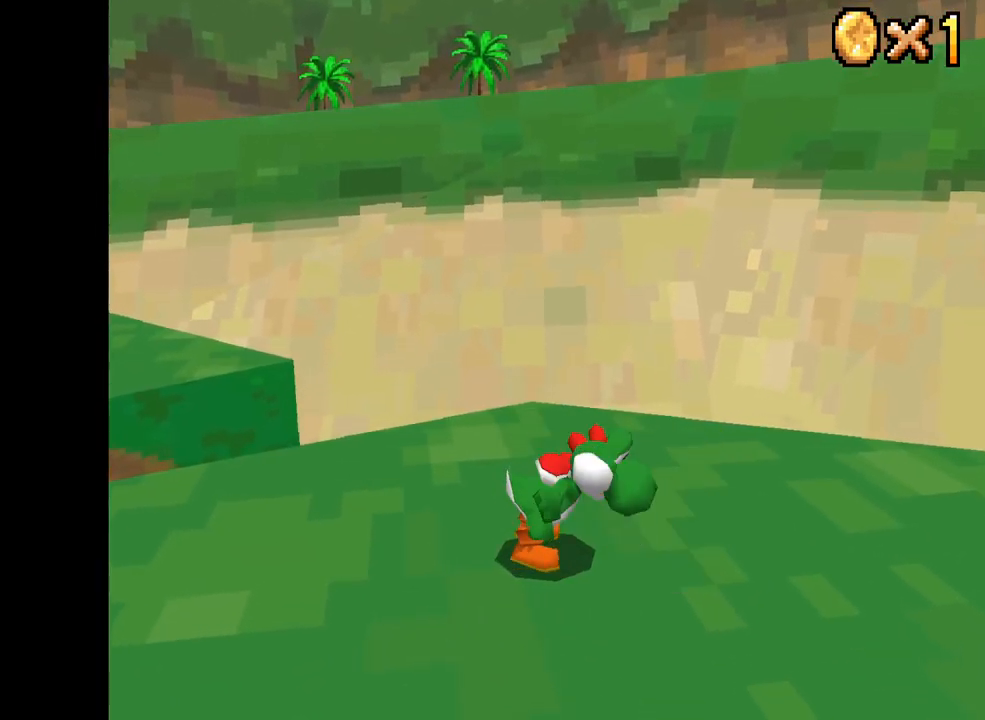
{"buttons": [], "left_stick": "center", "right_stick": "center", "events": []}
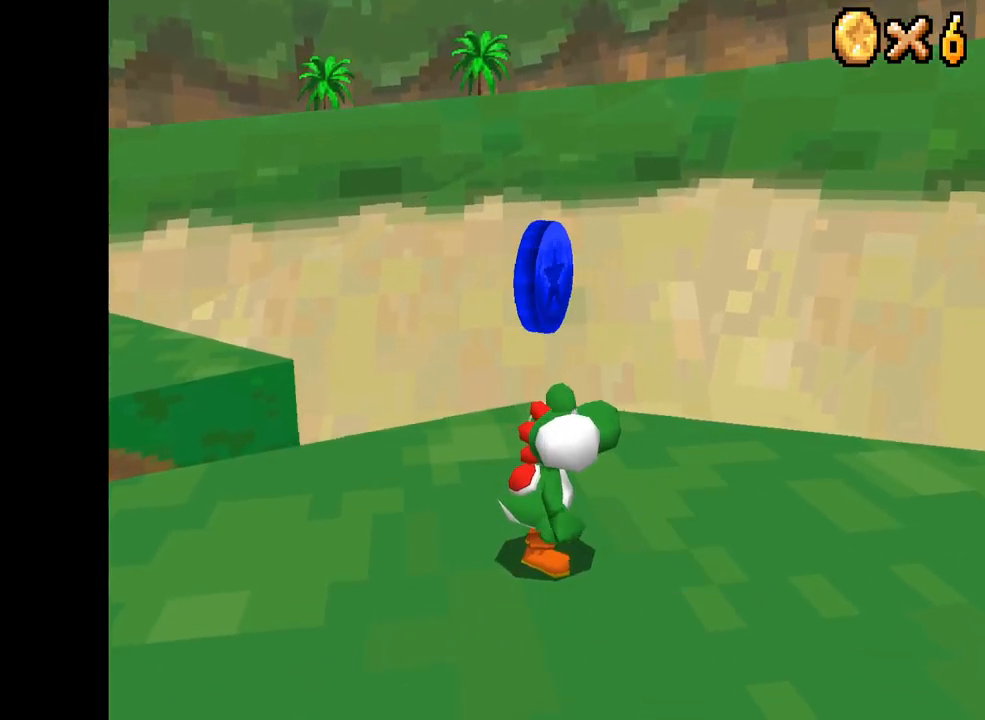
{"buttons": [], "left_stick": "center", "right_stick": "center", "events": [[167, "R2", "down"], [317, "R2", "up"]]}
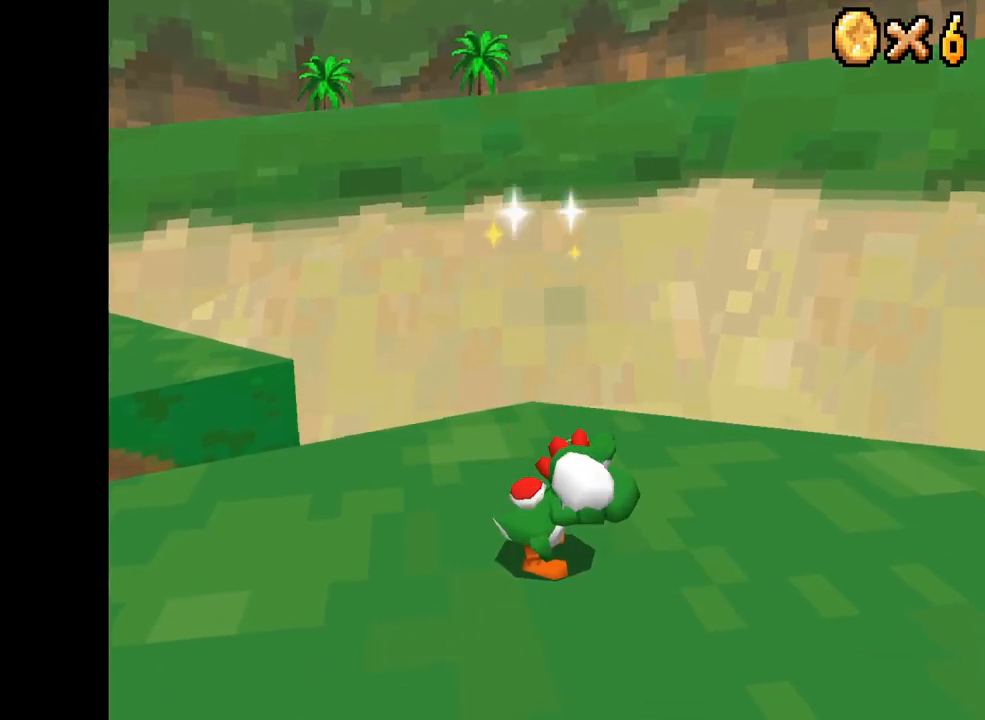
{"buttons": ["X"], "left_stick": "down-left", "right_stick": "center", "events": [[84, "left_stick", "up-left"], [150, "X", "down"], [267, "left_stick", "left"], [367, "left_stick", "down-left"]]}
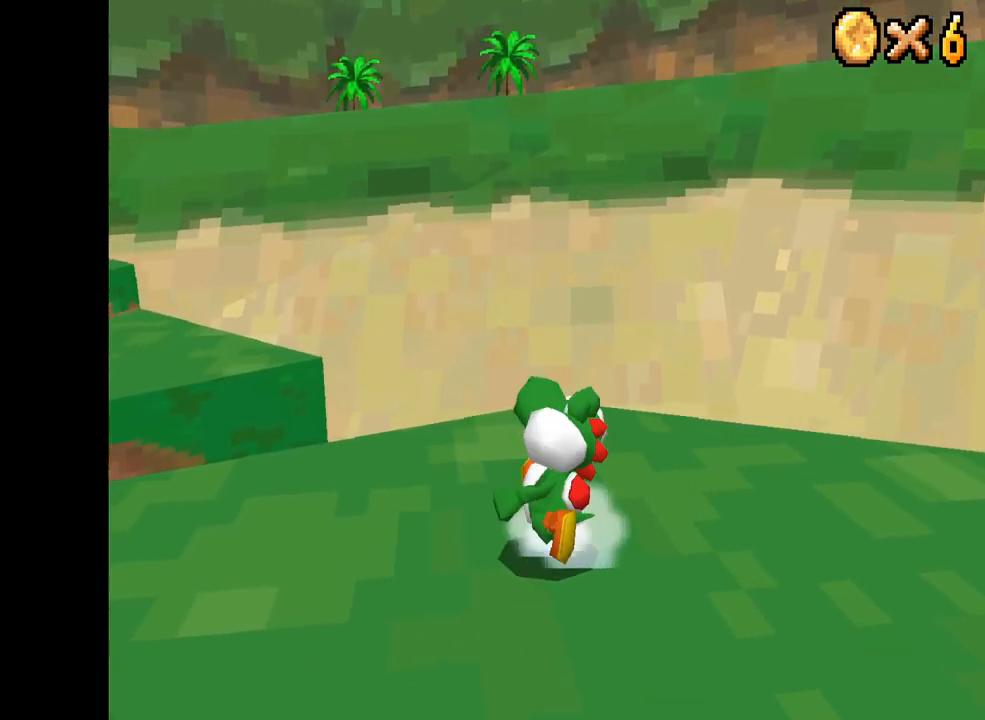
{"buttons": ["X"], "left_stick": "up", "right_stick": "center", "events": [[117, "left_stick", "left"], [234, "left_stick", "up-left"], [450, "left_stick", "up"]]}
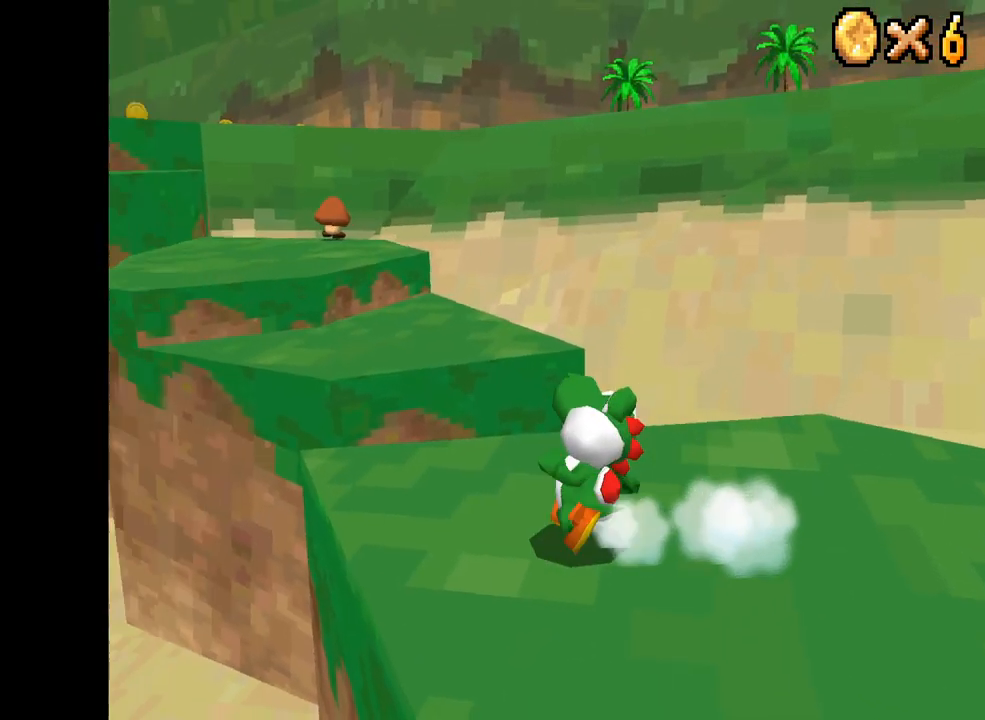
{"buttons": ["A", "X"], "left_stick": "up", "right_stick": "center", "events": [[167, "A", "down"]]}
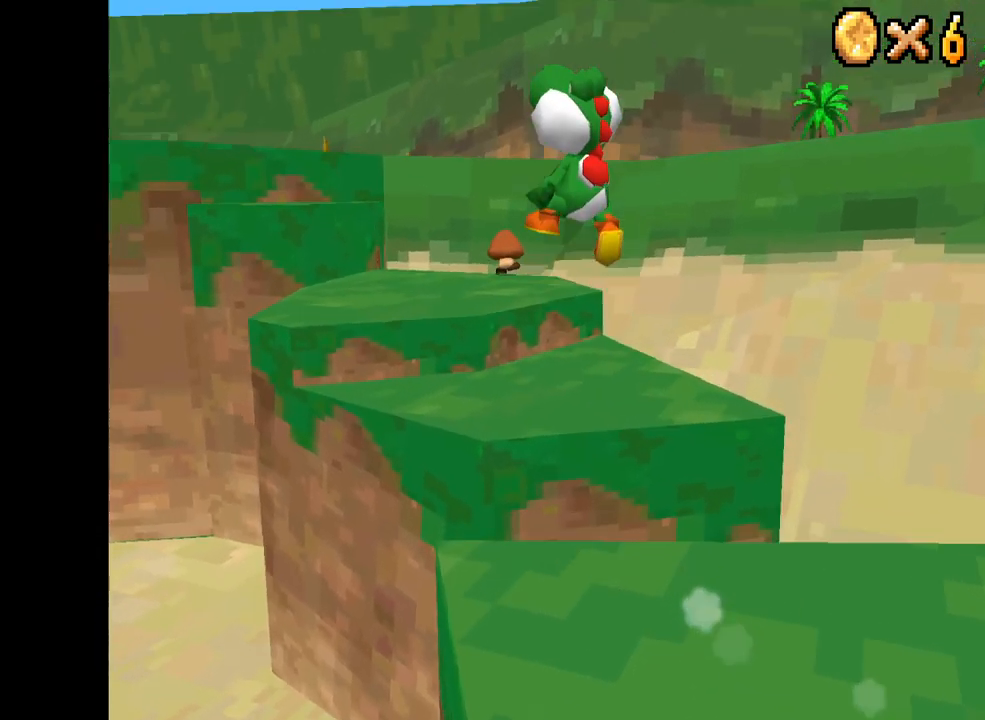
{"buttons": ["B"], "left_stick": "up", "right_stick": "center", "events": [[134, "left_stick", "up-right"], [334, "X", "up"], [350, "A", "up"], [384, "left_stick", "up"], [417, "B", "down"]]}
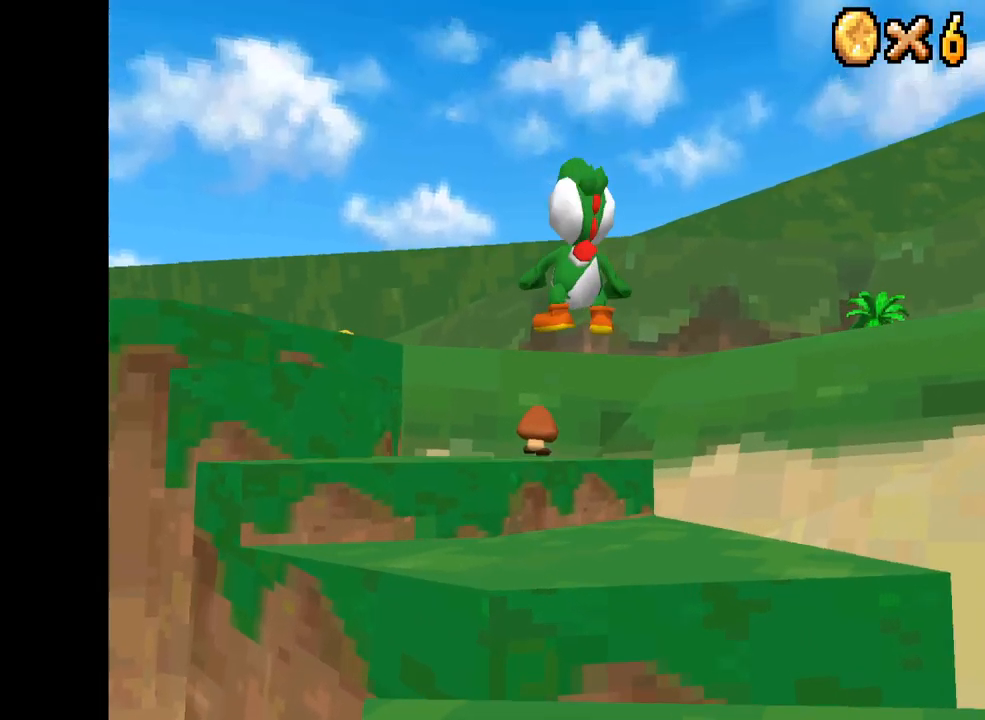
{"buttons": [], "left_stick": "center", "right_stick": "center", "events": [[50, "B", "up"], [100, "left_stick", "center"]]}
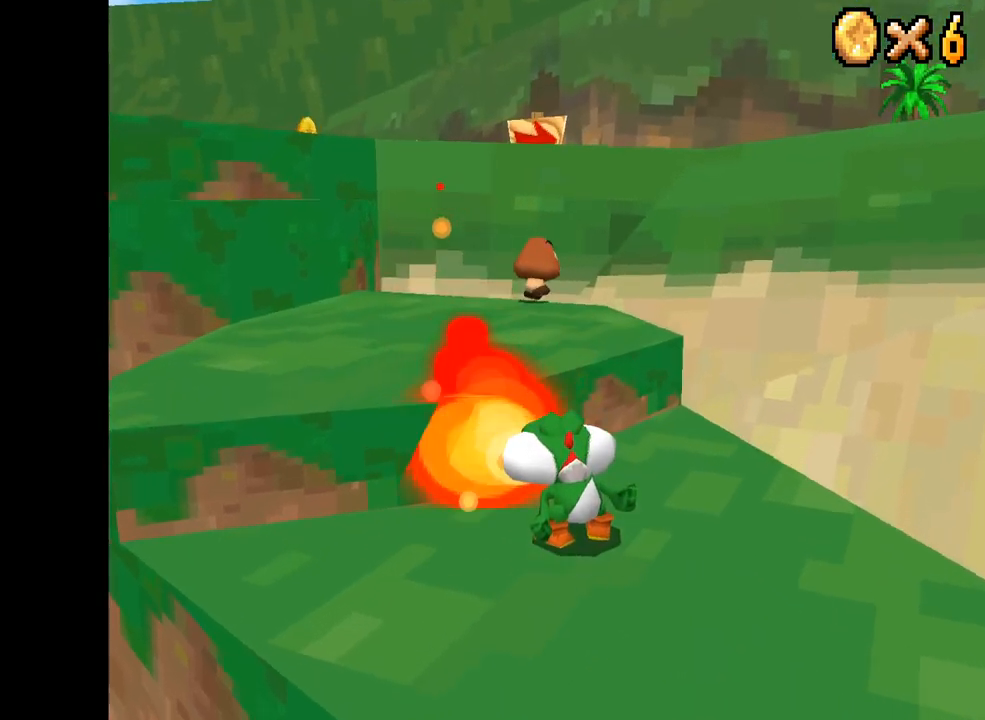
{"buttons": [], "left_stick": "up-left", "right_stick": "center", "events": [[267, "A", "down"], [317, "left_stick", "up"], [450, "A", "up"], [484, "left_stick", "up-left"]]}
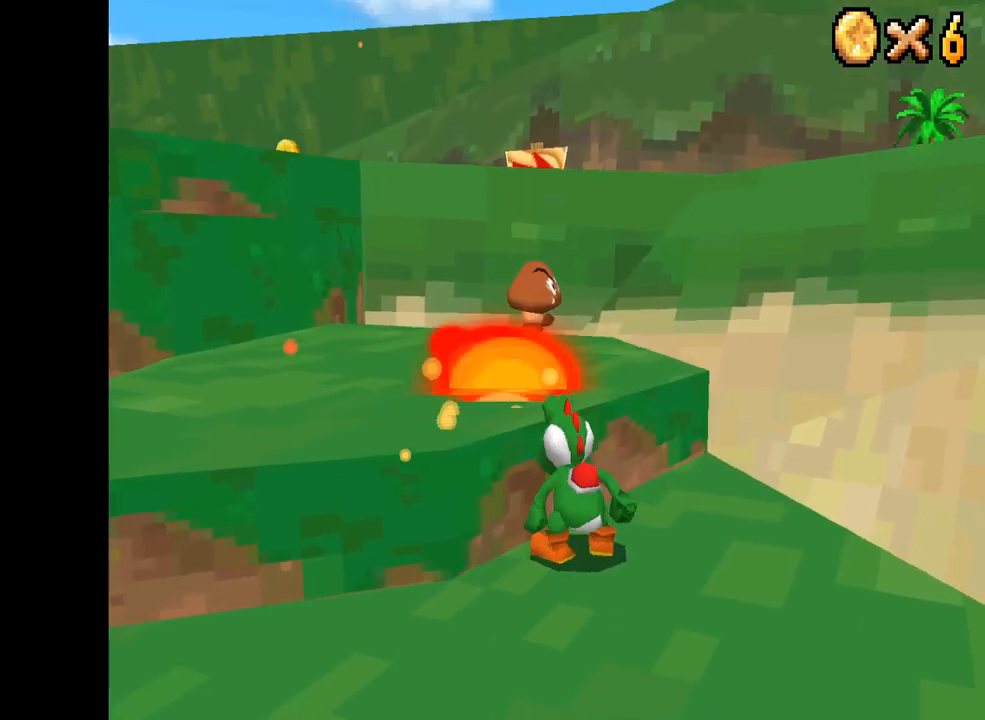
{"buttons": [], "left_stick": "up-left", "right_stick": "center", "events": [[17, "A", "down"], [150, "A", "up"], [217, "A", "down"], [434, "A", "up"]]}
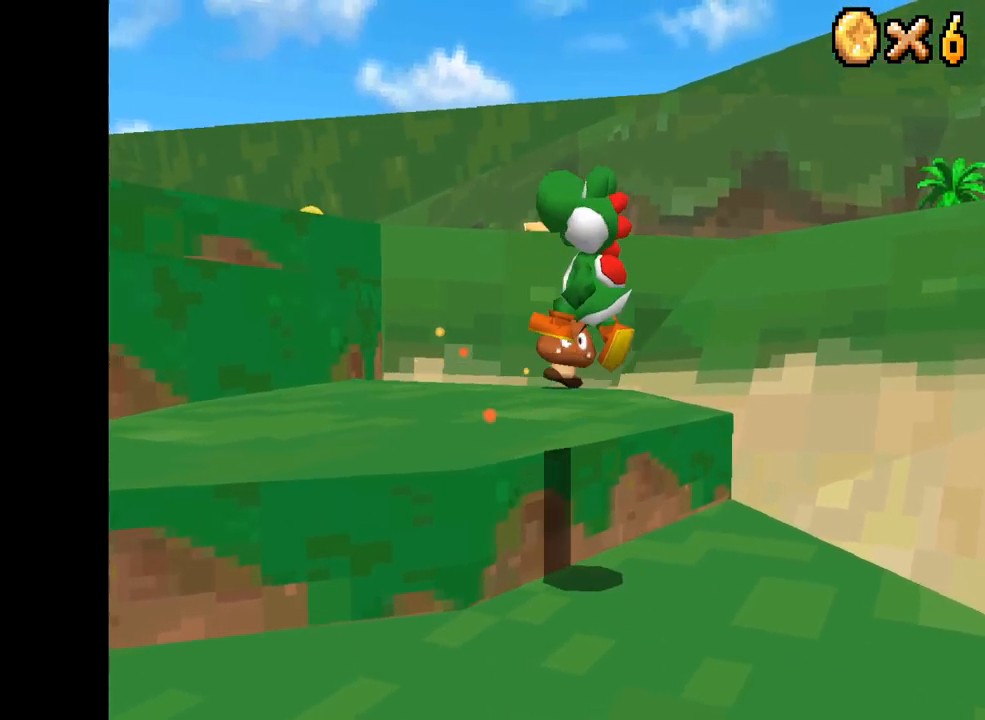
{"buttons": ["X"], "left_stick": "up-left", "right_stick": "center", "events": [[184, "X", "down"]]}
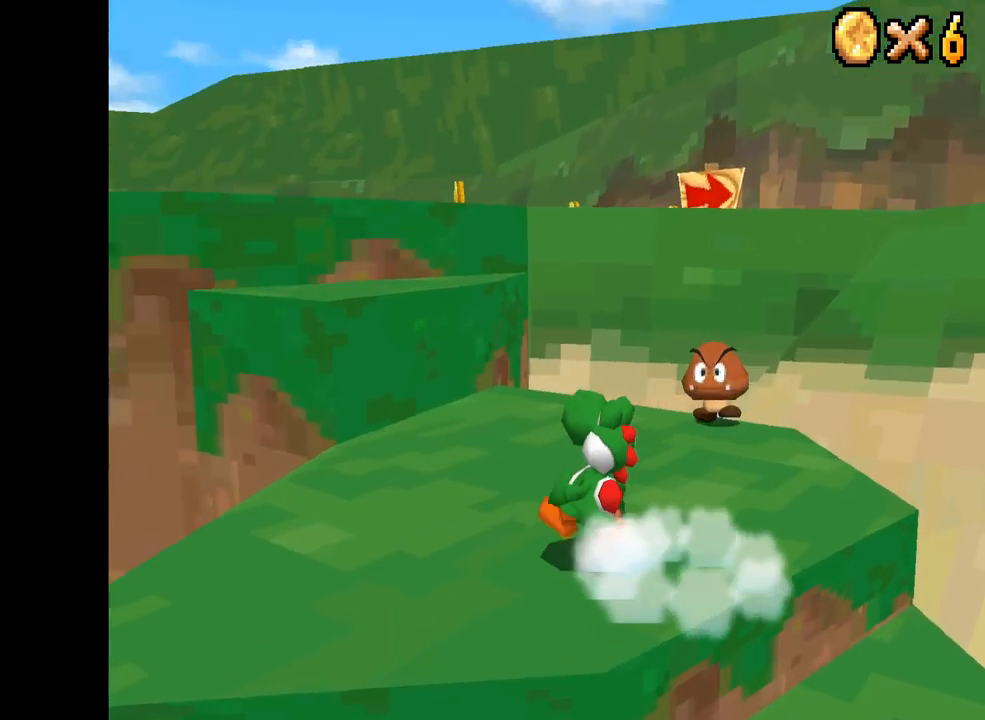
{"buttons": ["A", "X"], "left_stick": "up", "right_stick": "center", "events": [[134, "left_stick", "up"], [267, "A", "down"]]}